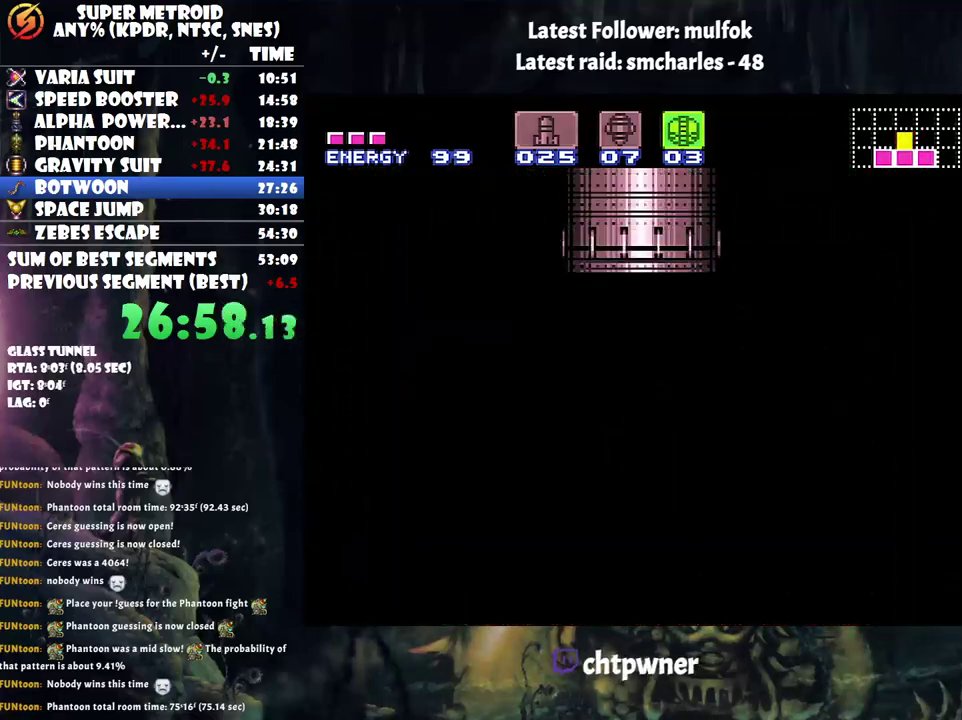
Gameplay with a controller (Nintendo layout); each line is a JSON object with the inputs held at the frame after it. "events" lists button and stick changes between this image and that frame as [ms after this image, input, new state], when the widget could be followed in between. Not read: L3 R3.
{"buttons": [], "events": []}
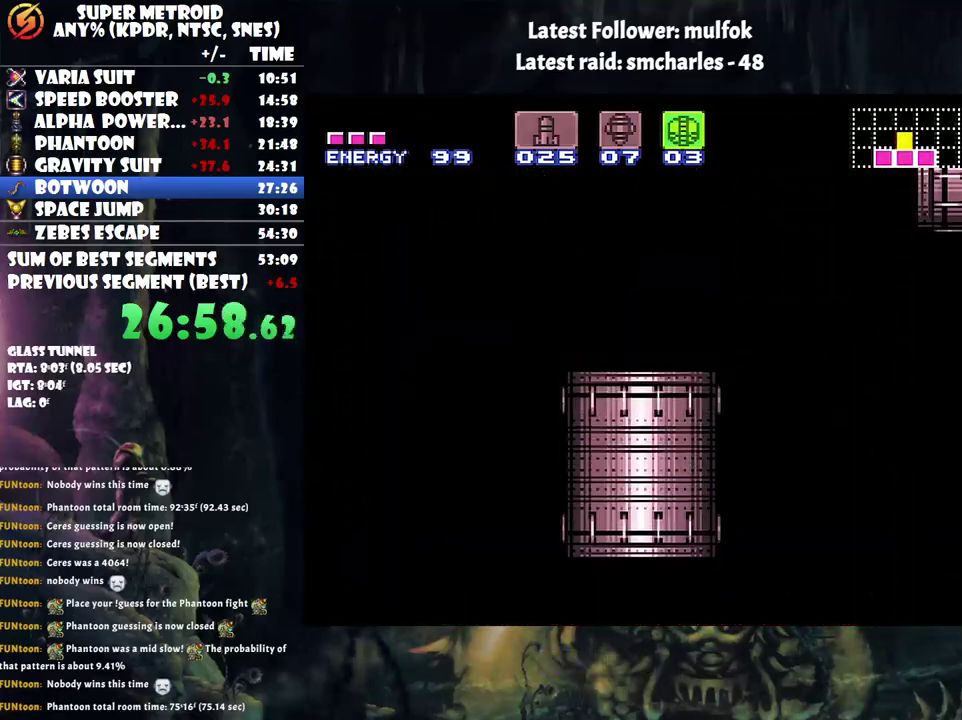
{"buttons": [], "events": []}
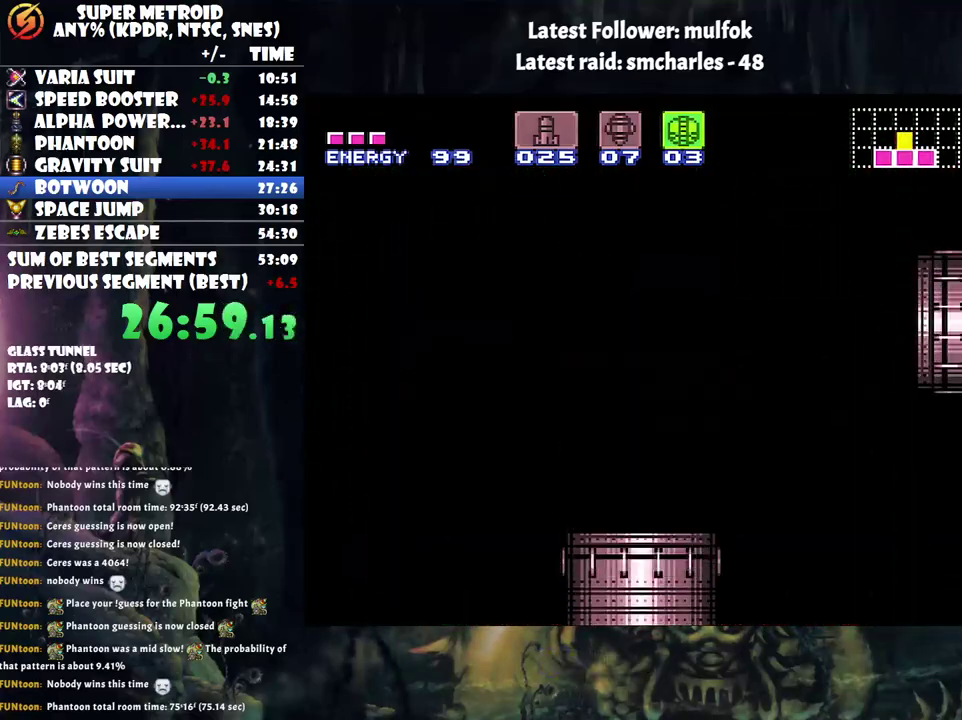
{"buttons": [], "events": []}
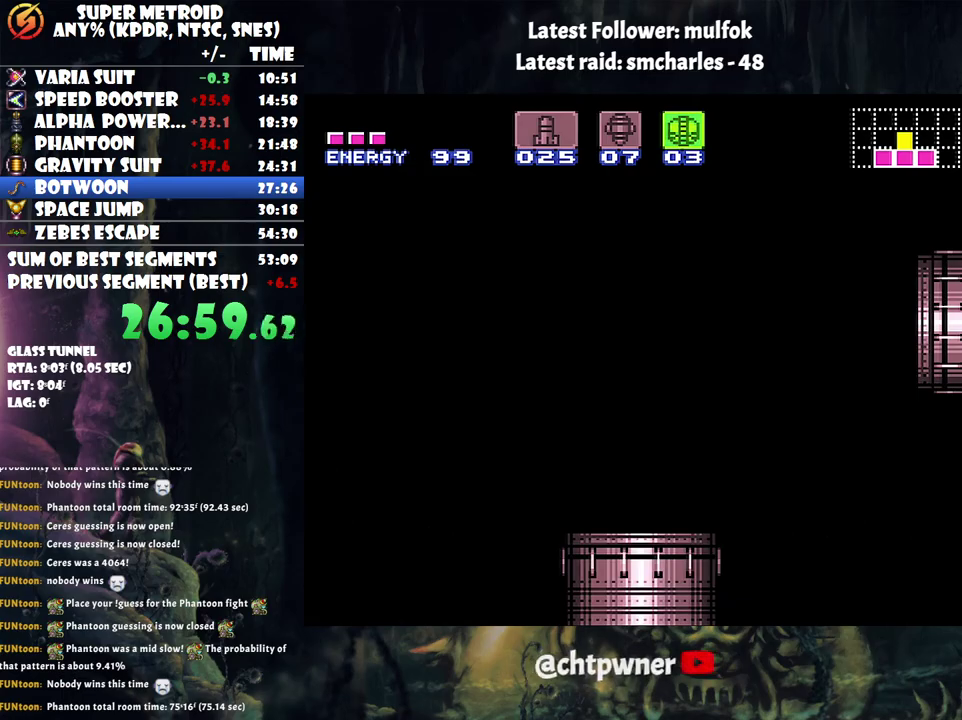
{"buttons": [], "events": []}
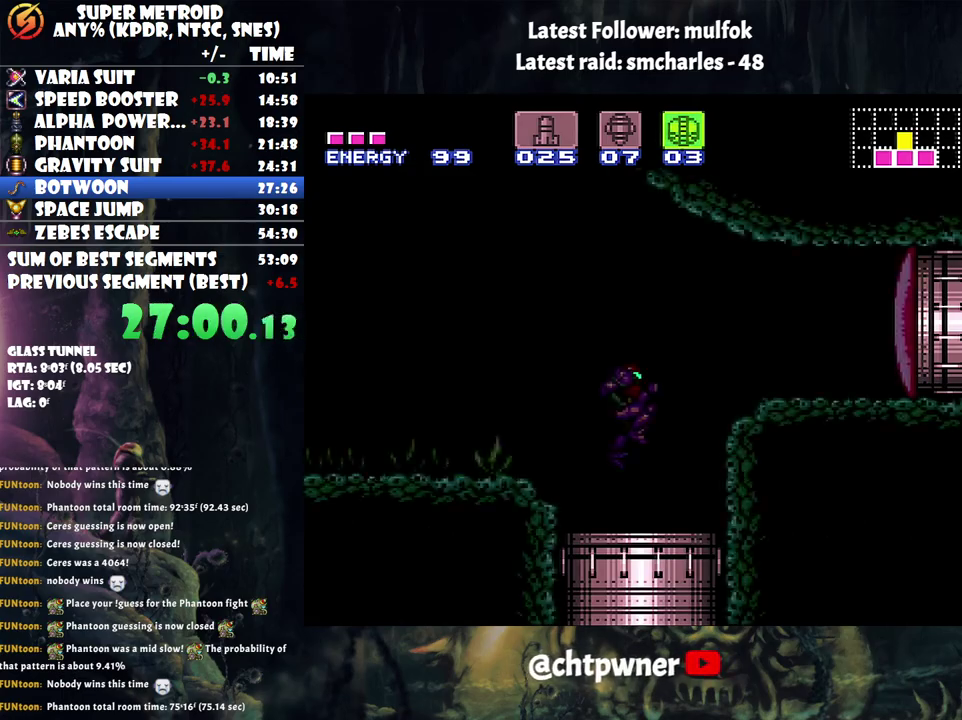
{"buttons": [], "events": []}
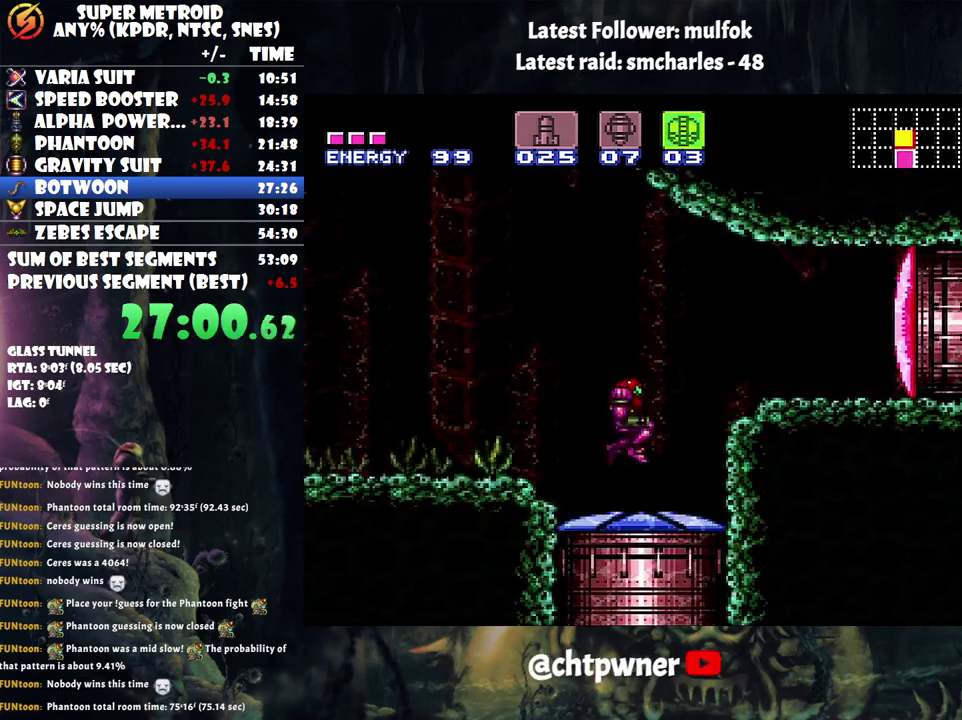
{"buttons": ["A", "B", "DPAD_LEFT"], "events": [[217, "A", "down"], [217, "DPAD_LEFT", "down"], [467, "B", "down"]]}
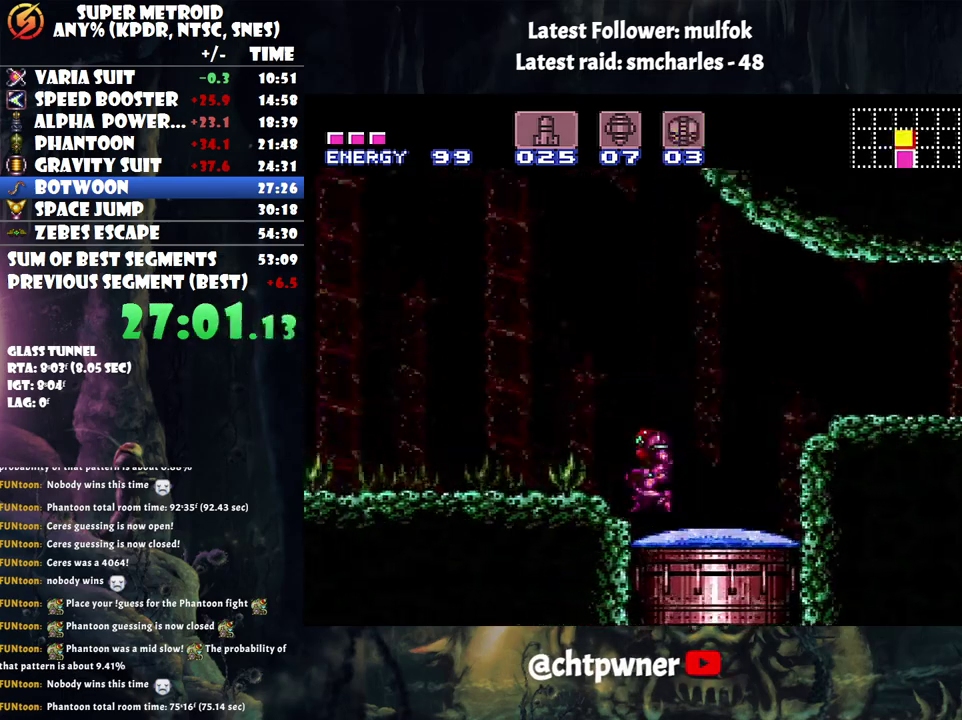
{"buttons": ["A", "B", "DPAD_RIGHT"], "events": [[50, "DPAD_LEFT", "up"], [150, "DPAD_RIGHT", "down"]]}
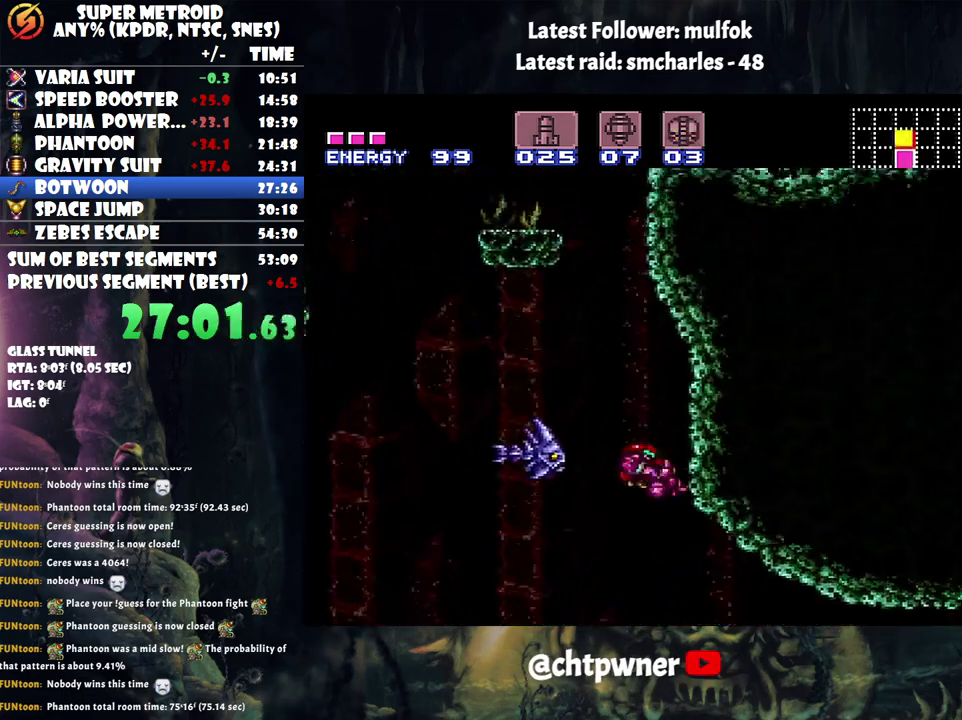
{"buttons": ["B"], "events": [[33, "B", "up"], [67, "DPAD_RIGHT", "up"], [83, "A", "up"], [117, "DPAD_LEFT", "down"], [217, "B", "down"], [467, "DPAD_LEFT", "up"]]}
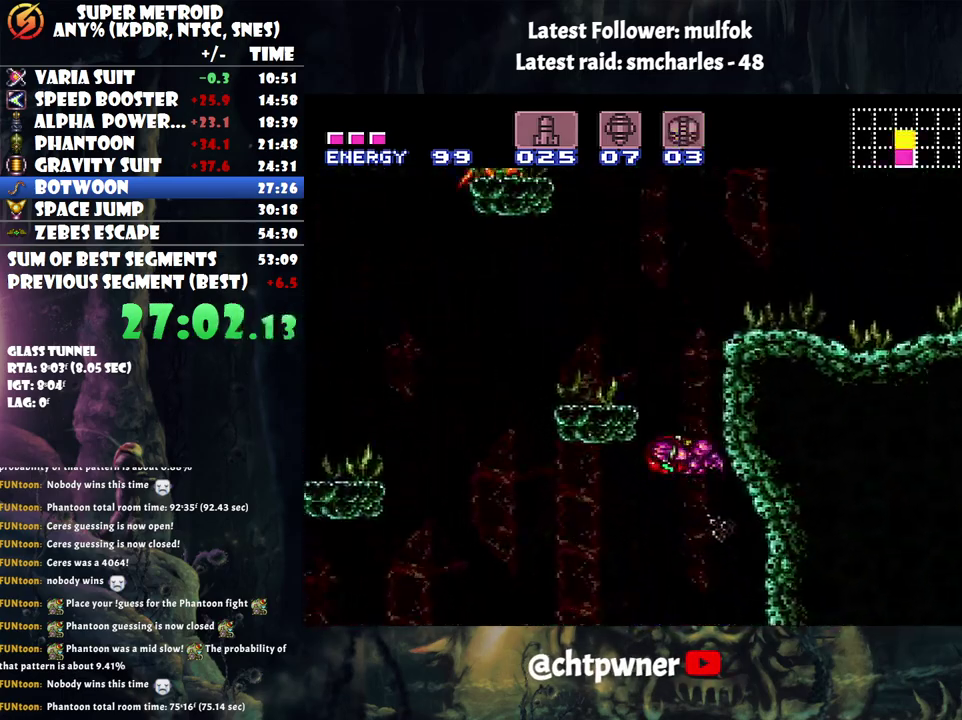
{"buttons": ["B"], "events": [[50, "DPAD_RIGHT", "down"], [250, "DPAD_RIGHT", "up"], [283, "B", "up"], [333, "DPAD_LEFT", "down"], [400, "B", "down"], [433, "DPAD_LEFT", "up"]]}
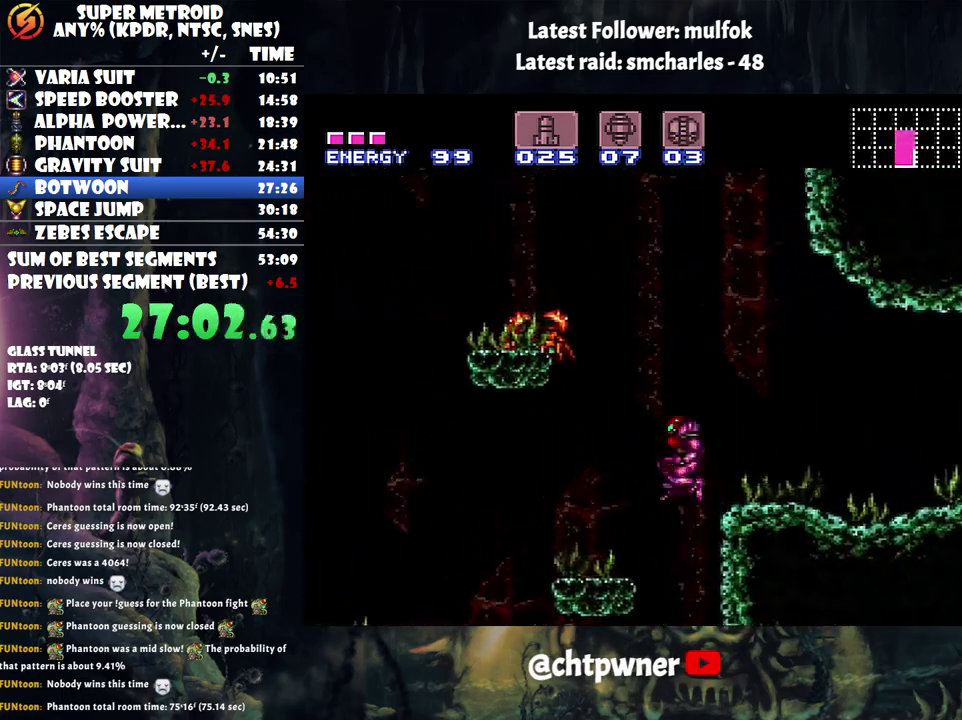
{"buttons": ["A", "DPAD_RIGHT"], "events": [[33, "DPAD_RIGHT", "down"], [133, "B", "up"], [283, "Y", "down"], [367, "Y", "up"], [467, "A", "down"]]}
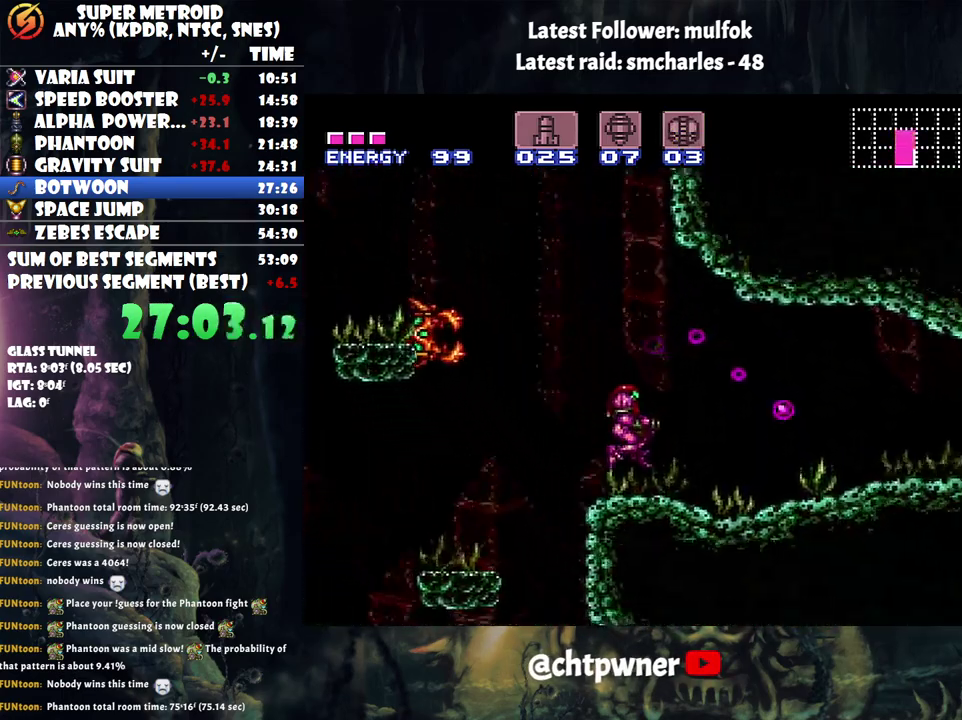
{"buttons": ["A", "DPAD_RIGHT"], "events": []}
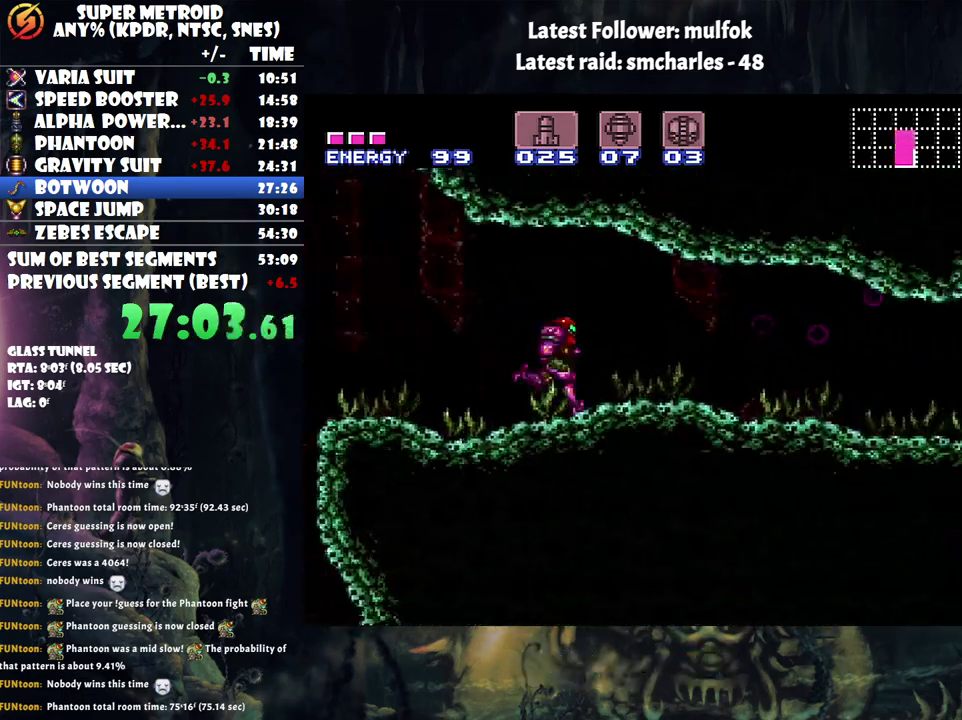
{"buttons": ["A", "DPAD_RIGHT"], "events": []}
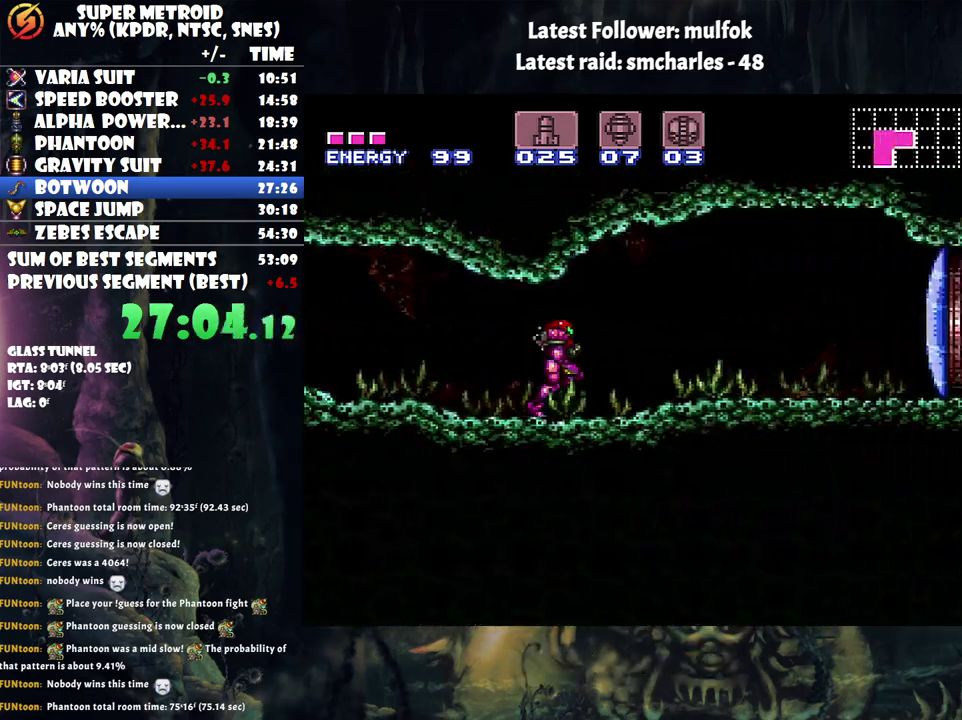
{"buttons": ["A", "DPAD_RIGHT"], "events": [[100, "A", "up"], [150, "DPAD_RIGHT", "up"], [150, "Y", "down"], [250, "Y", "up"], [333, "A", "down"], [467, "DPAD_RIGHT", "down"]]}
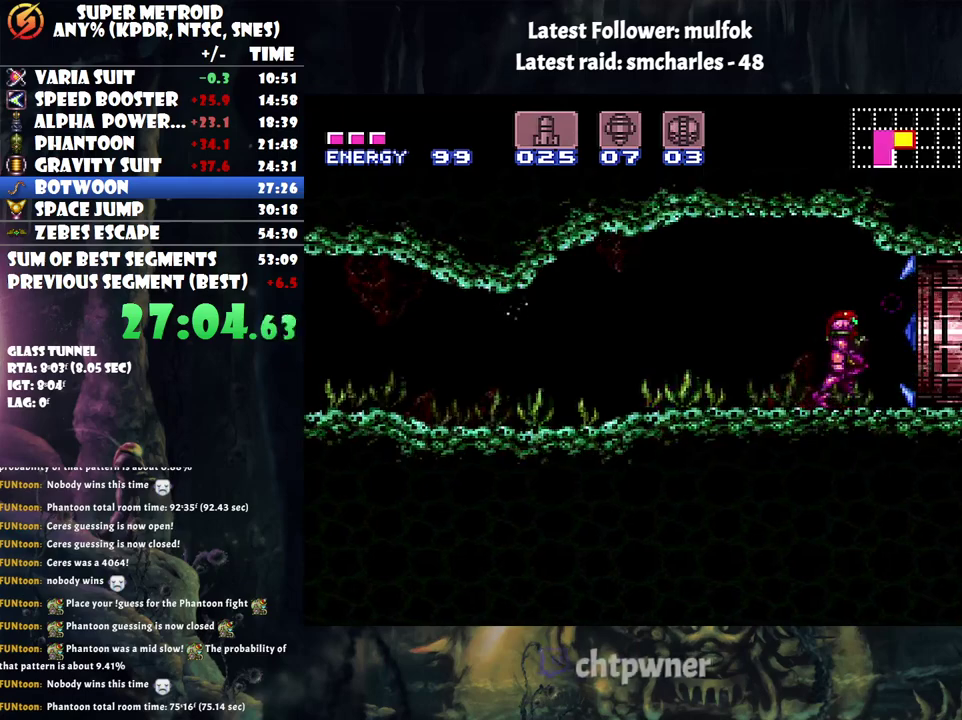
{"buttons": ["A", "DPAD_RIGHT"], "events": []}
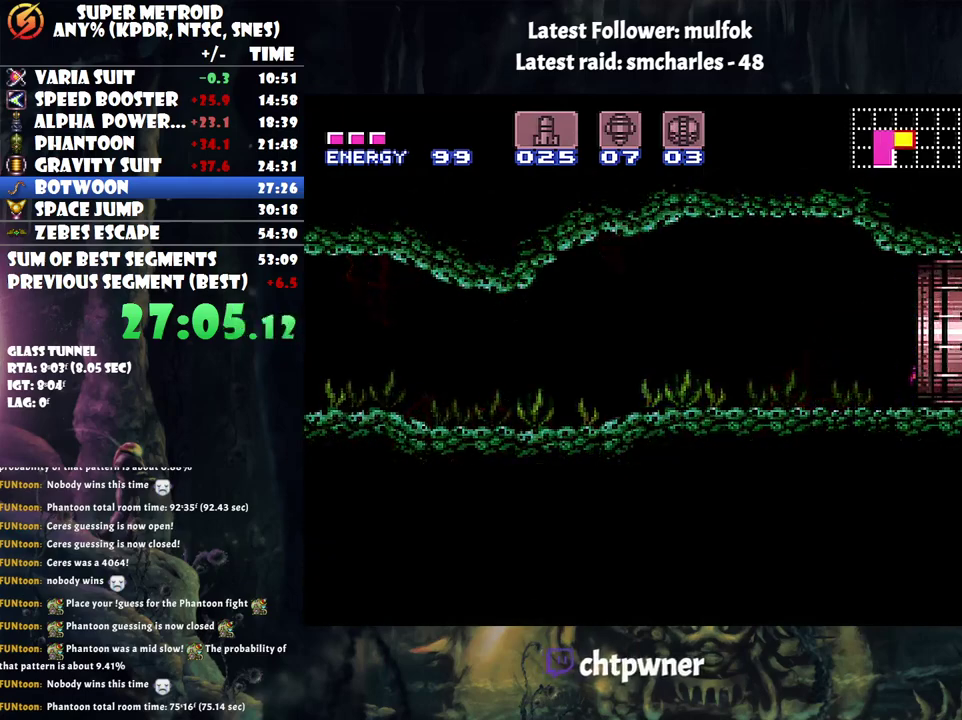
{"buttons": ["A", "DPAD_RIGHT"], "events": []}
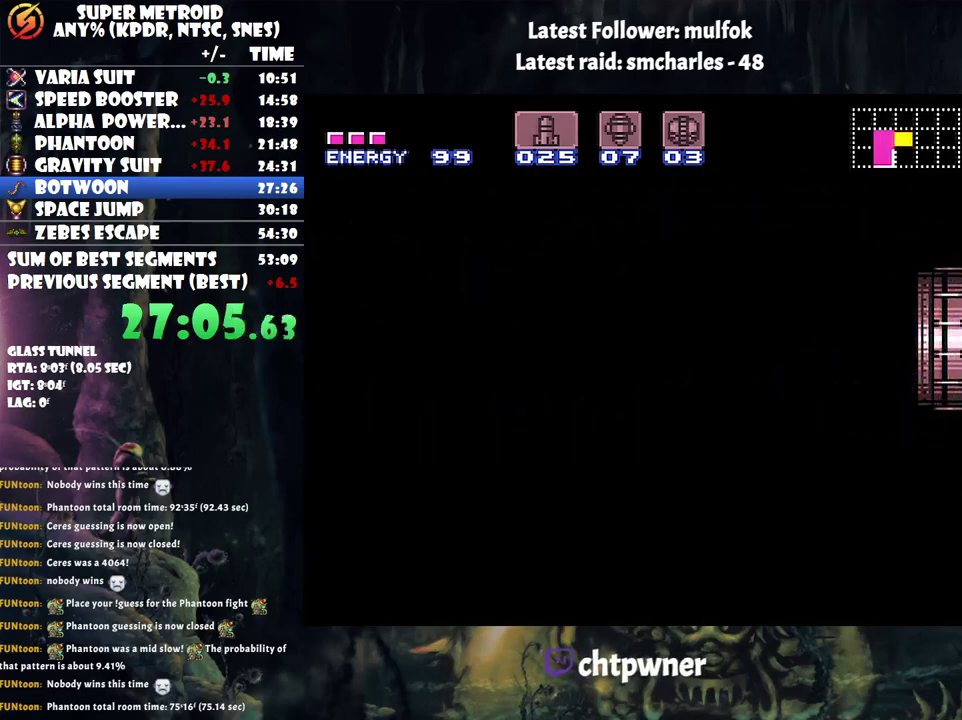
{"buttons": ["A", "DPAD_RIGHT"], "events": []}
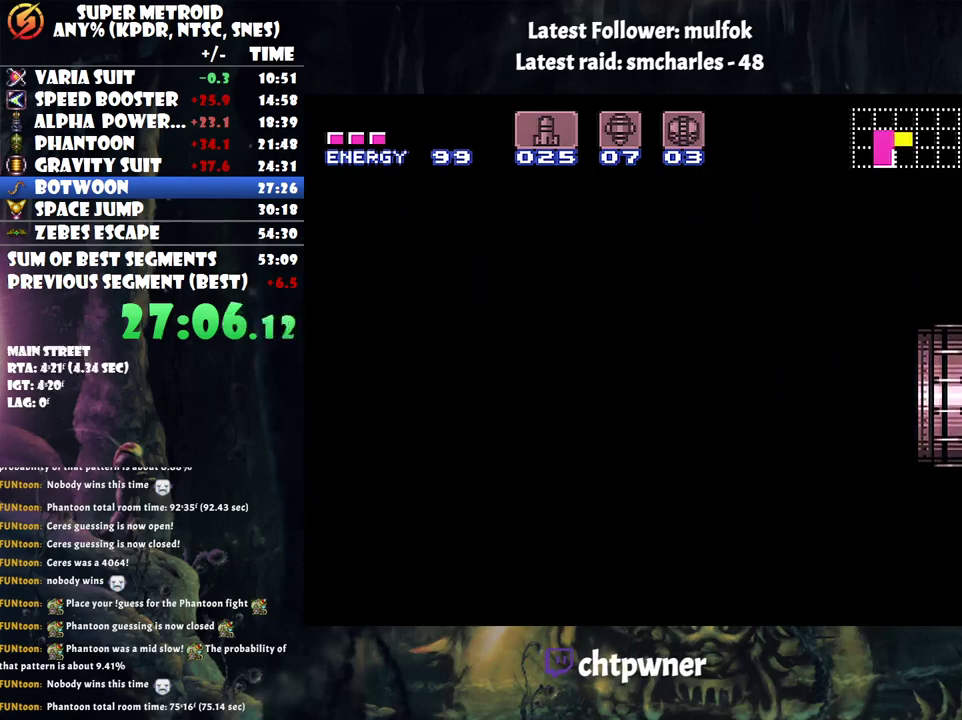
{"buttons": [], "events": [[367, "DPAD_RIGHT", "up"], [400, "A", "up"]]}
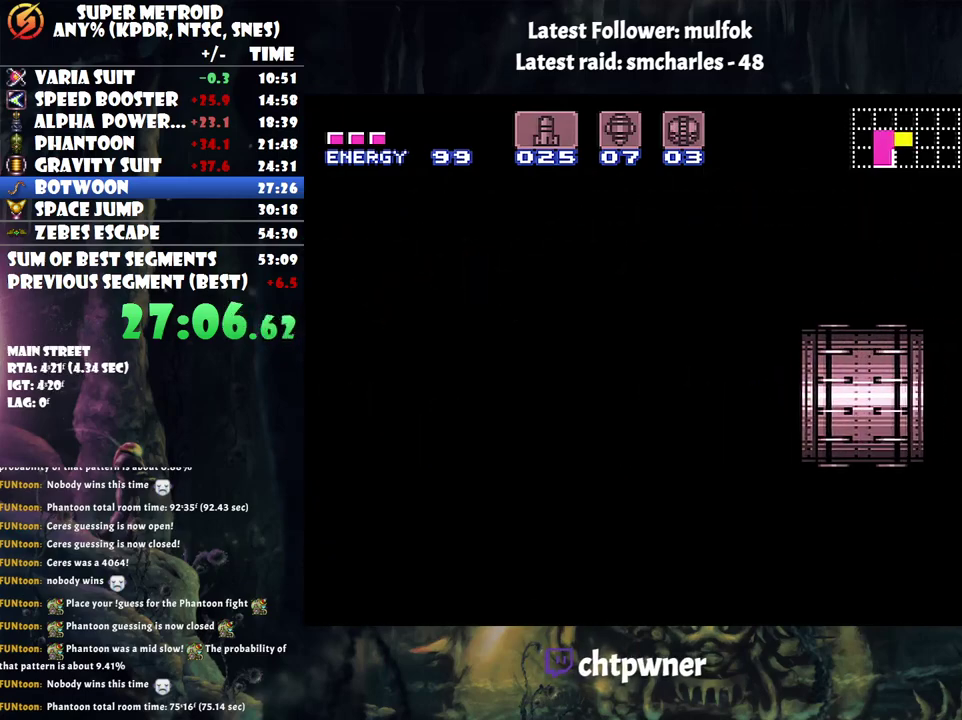
{"buttons": ["A"], "events": [[500, "A", "down"]]}
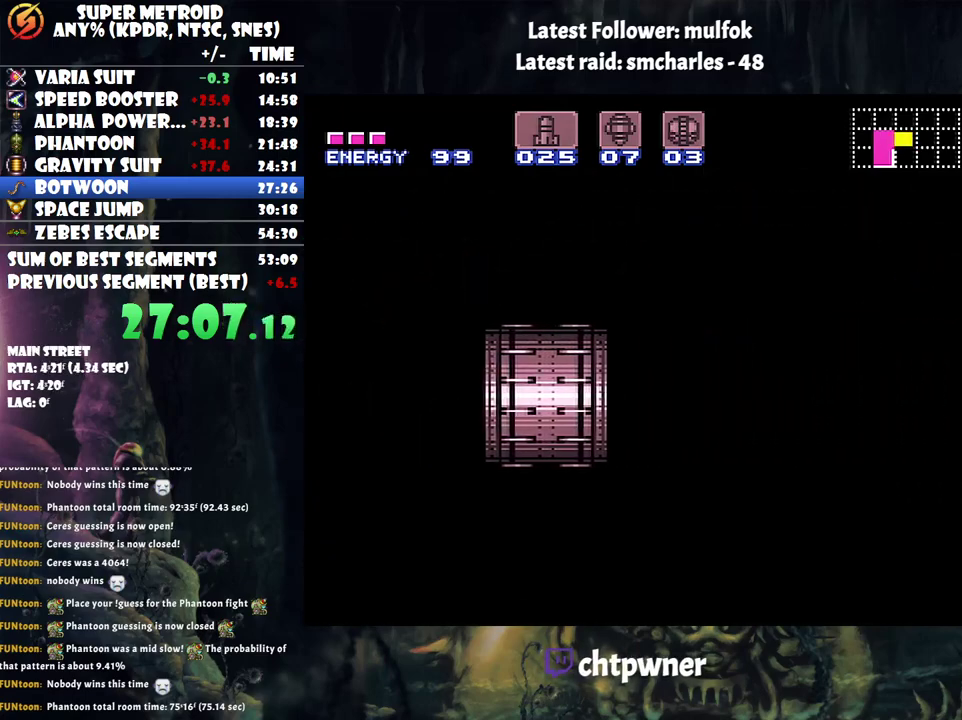
{"buttons": [], "events": [[250, "A", "up"]]}
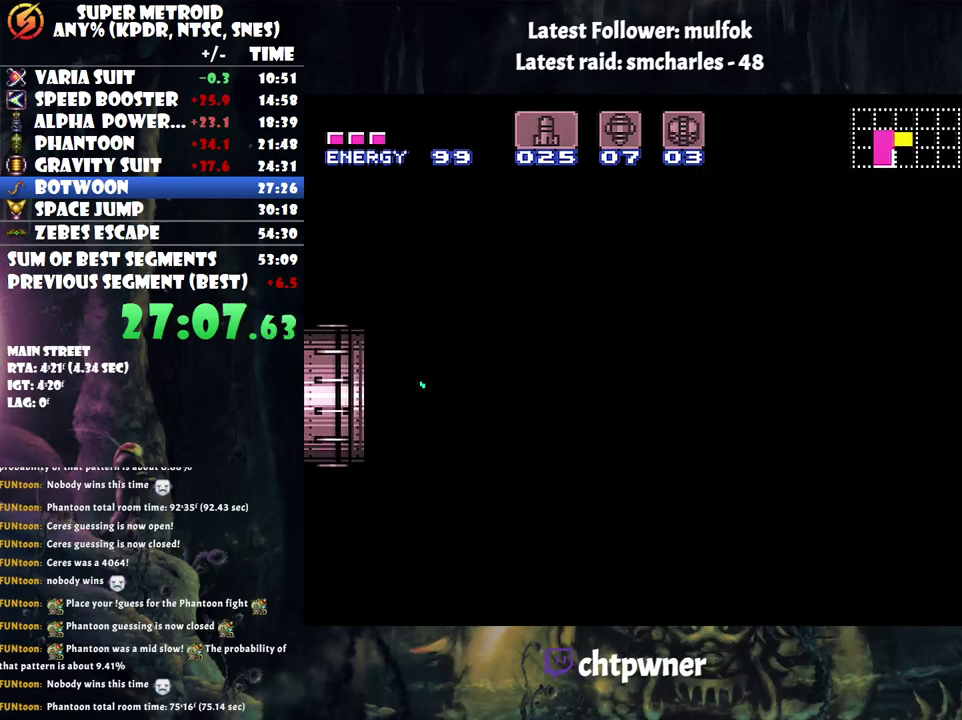
{"buttons": [], "events": []}
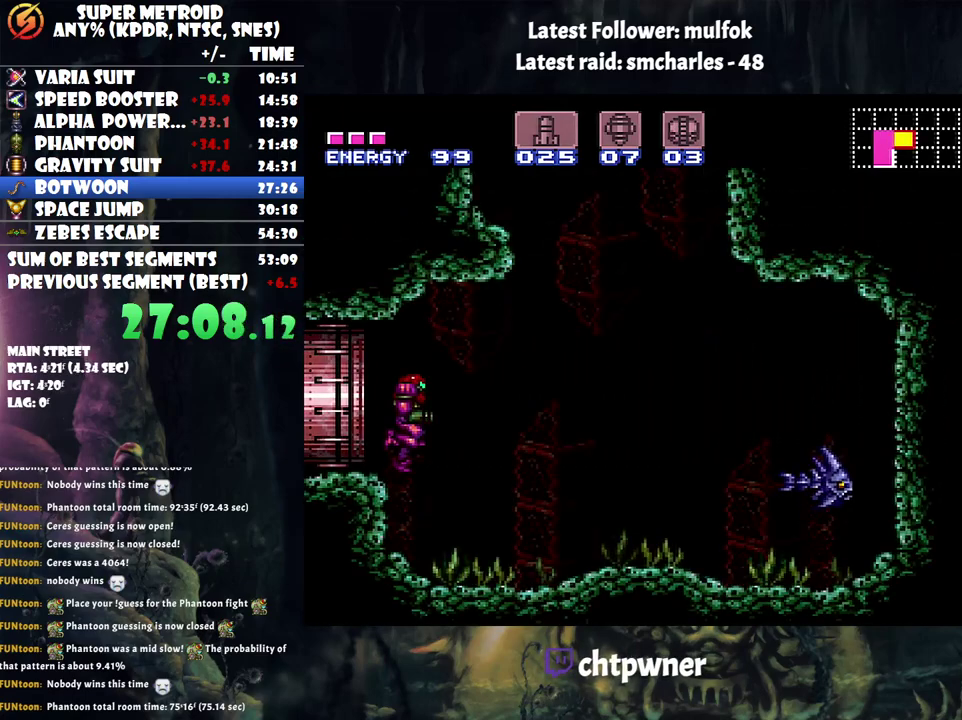
{"buttons": ["A", "DPAD_RIGHT"], "events": [[283, "A", "down"], [433, "DPAD_RIGHT", "down"]]}
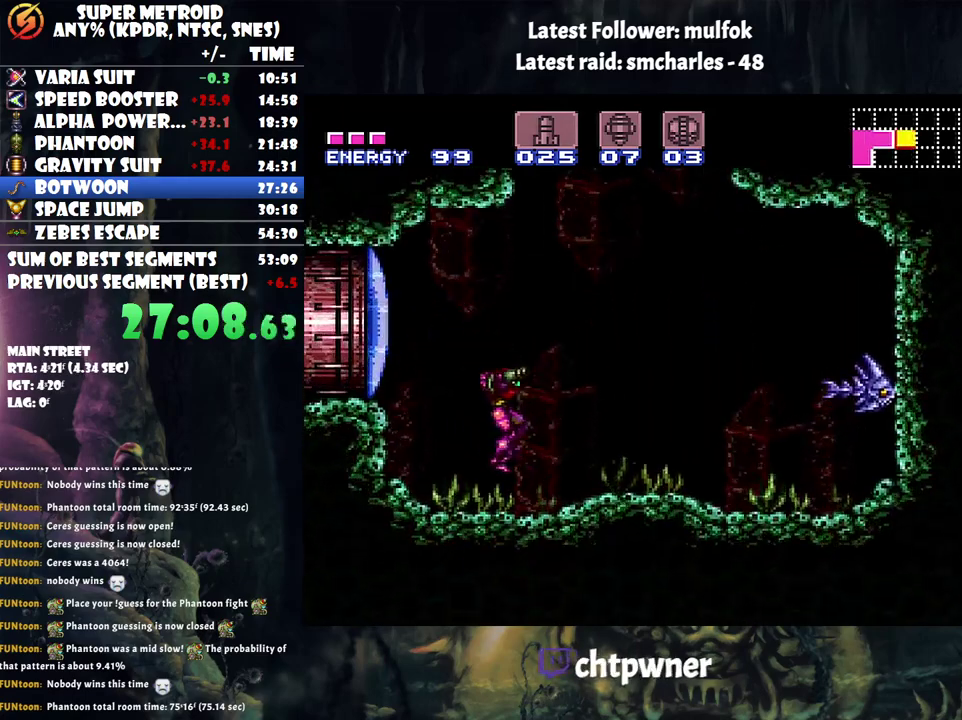
{"buttons": ["A", "B", "DPAD_RIGHT"], "events": [[217, "B", "down"]]}
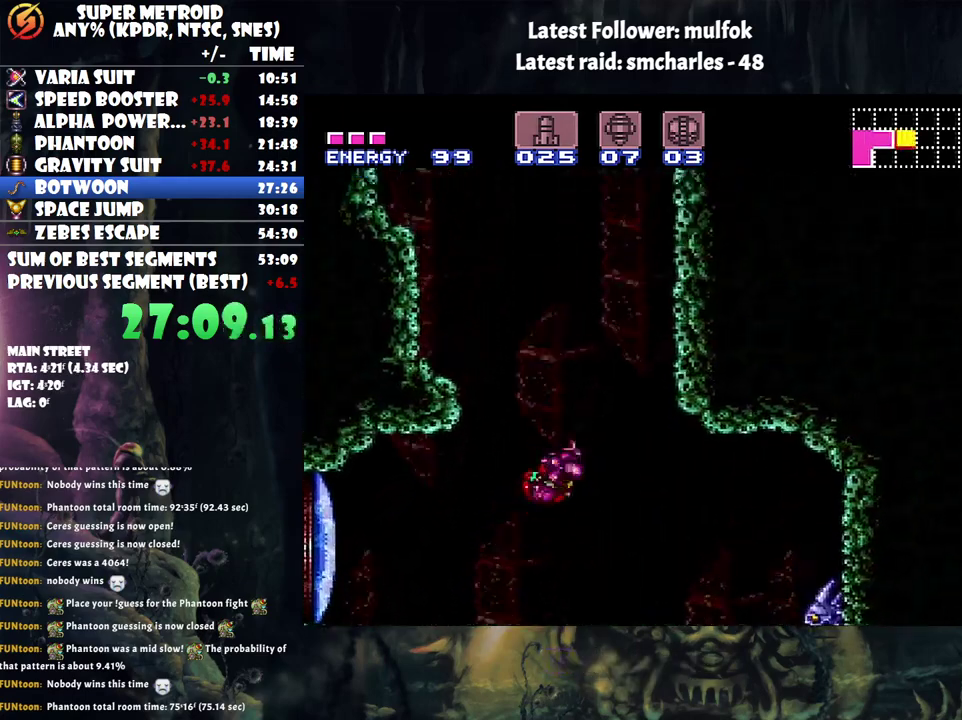
{"buttons": ["B", "DPAD_LEFT"], "events": [[183, "DPAD_RIGHT", "up"], [283, "B", "up"], [317, "A", "up"], [333, "DPAD_LEFT", "down"], [433, "B", "down"]]}
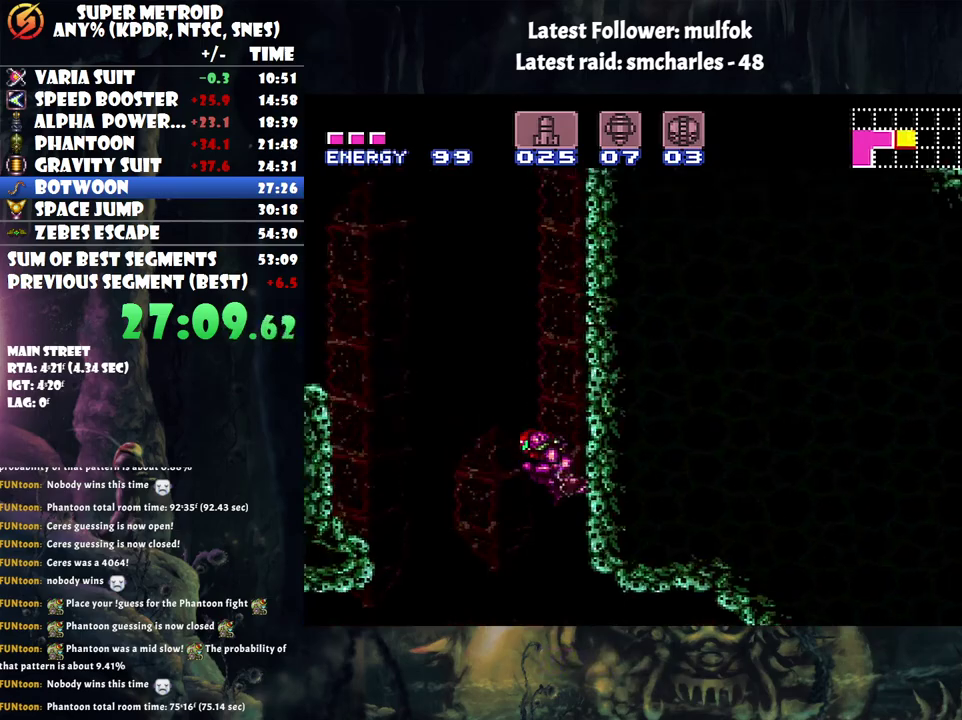
{"buttons": ["B", "DPAD_RIGHT"], "events": [[17, "DPAD_LEFT", "up"], [50, "DPAD_RIGHT", "down"], [250, "DPAD_RIGHT", "up"], [300, "B", "up"], [300, "DPAD_LEFT", "down"], [350, "B", "down"], [450, "DPAD_LEFT", "up"], [500, "DPAD_RIGHT", "down"]]}
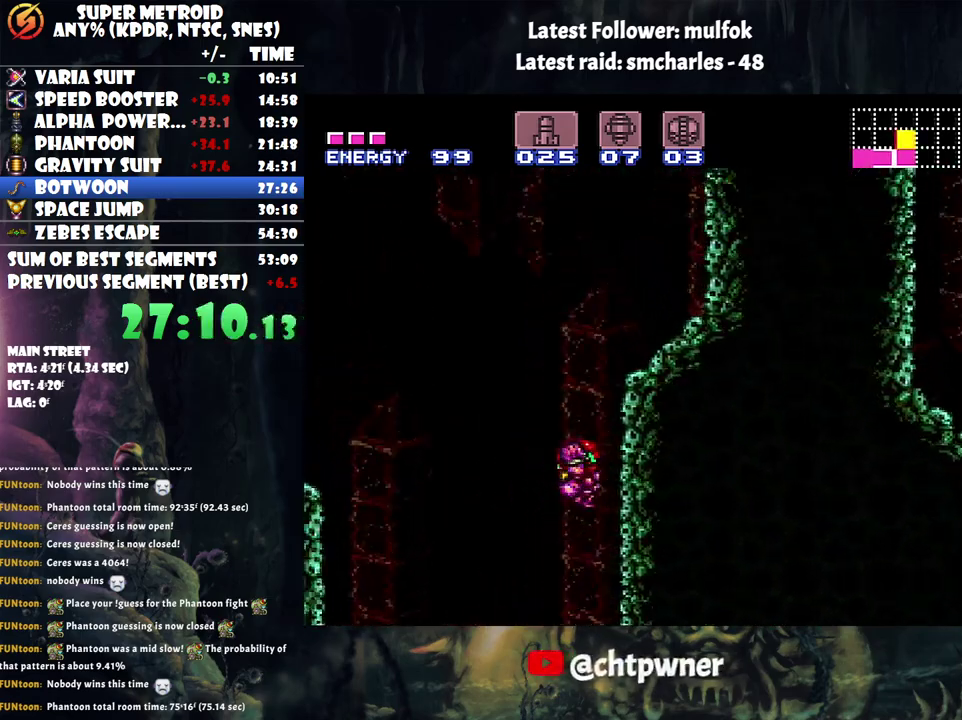
{"buttons": ["DPAD_UP"], "events": [[250, "DPAD_UP", "down"], [333, "B", "up"], [333, "DPAD_RIGHT", "up"], [433, "Y", "down"], [500, "Y", "up"]]}
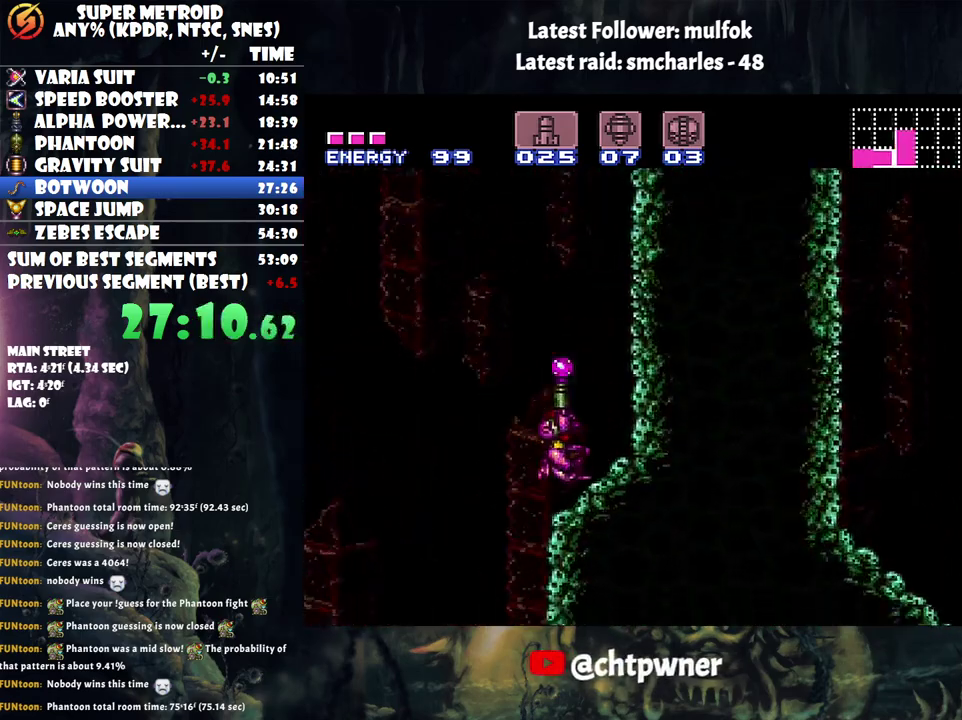
{"buttons": ["B", "DPAD_LEFT"], "events": [[67, "DPAD_UP", "up"], [117, "B", "down"], [117, "DPAD_RIGHT", "down"], [367, "DPAD_RIGHT", "up"], [400, "DPAD_LEFT", "down"], [433, "B", "up"], [500, "B", "down"]]}
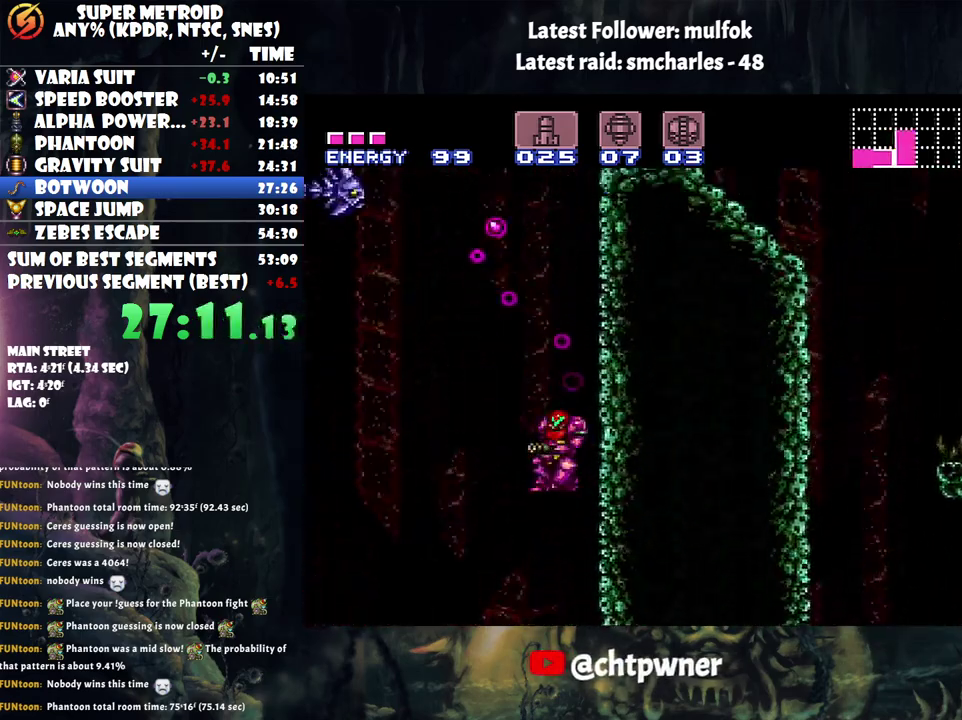
{"buttons": ["DPAD_LEFT"], "events": [[67, "DPAD_LEFT", "up"], [150, "DPAD_RIGHT", "down"], [283, "DPAD_RIGHT", "up"], [333, "B", "up"], [417, "DPAD_LEFT", "down"]]}
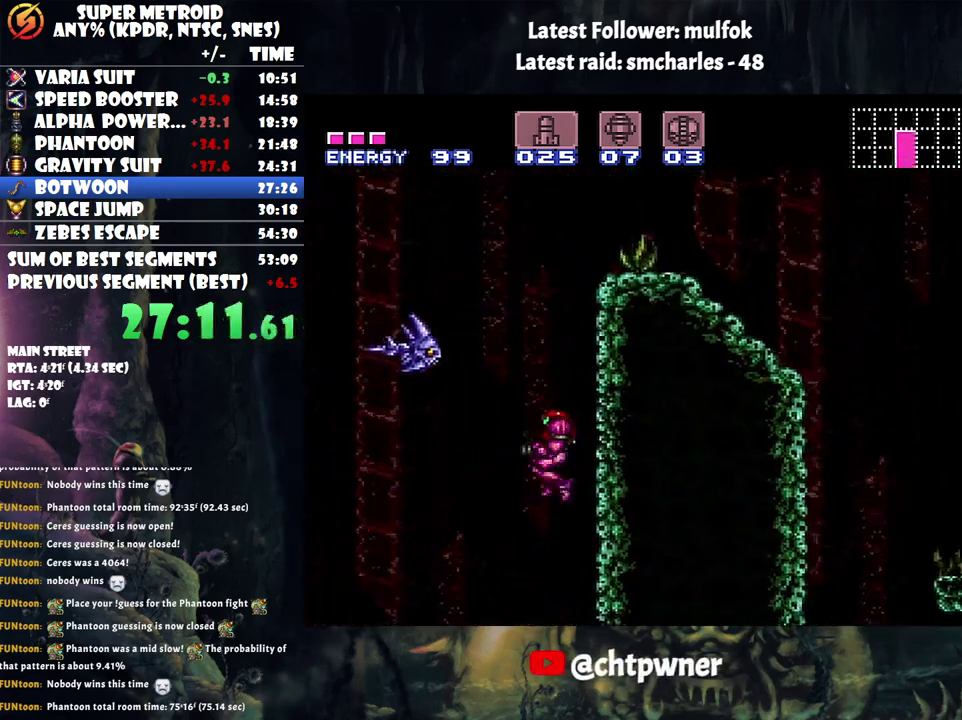
{"buttons": ["A"], "events": [[100, "DPAD_LEFT", "up"], [183, "A", "down"], [217, "DPAD_LEFT", "down"], [300, "DPAD_LEFT", "up"], [400, "DPAD_LEFT", "down"], [500, "DPAD_LEFT", "up"]]}
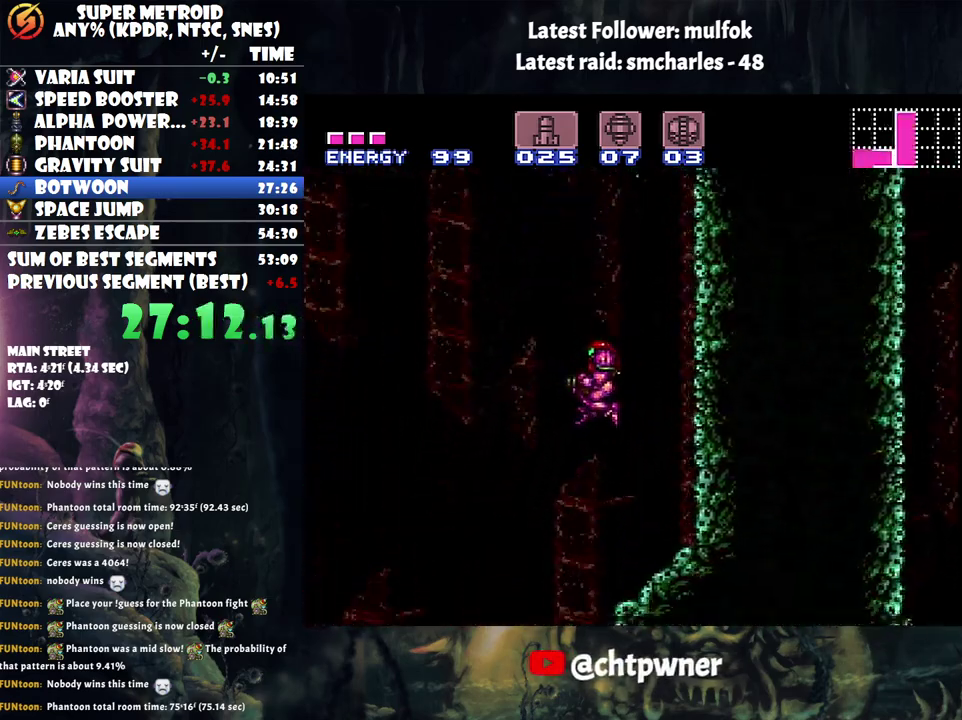
{"buttons": ["B", "DPAD_RIGHT"], "events": [[150, "A", "up"], [350, "DPAD_RIGHT", "down"], [400, "B", "down"]]}